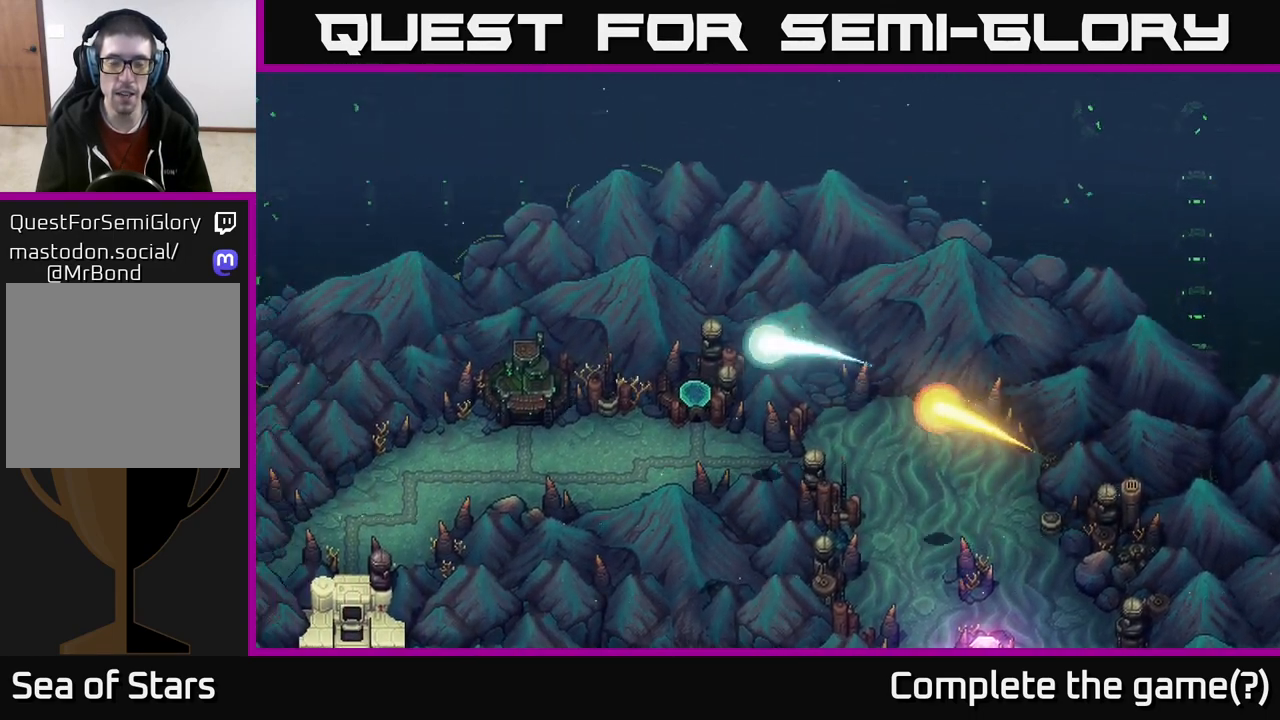
Gameplay with a controller (Xbox layout); each line is a JSON object with the inputs held at the frame after it. "events" lists button and stick changes between this image and that frame as [ms after this image, input, new state], when the widget could be followed in between.
{"buttons": [], "left_stick": "left", "right_stick": "center", "events": [[383, "left_stick", "left"]]}
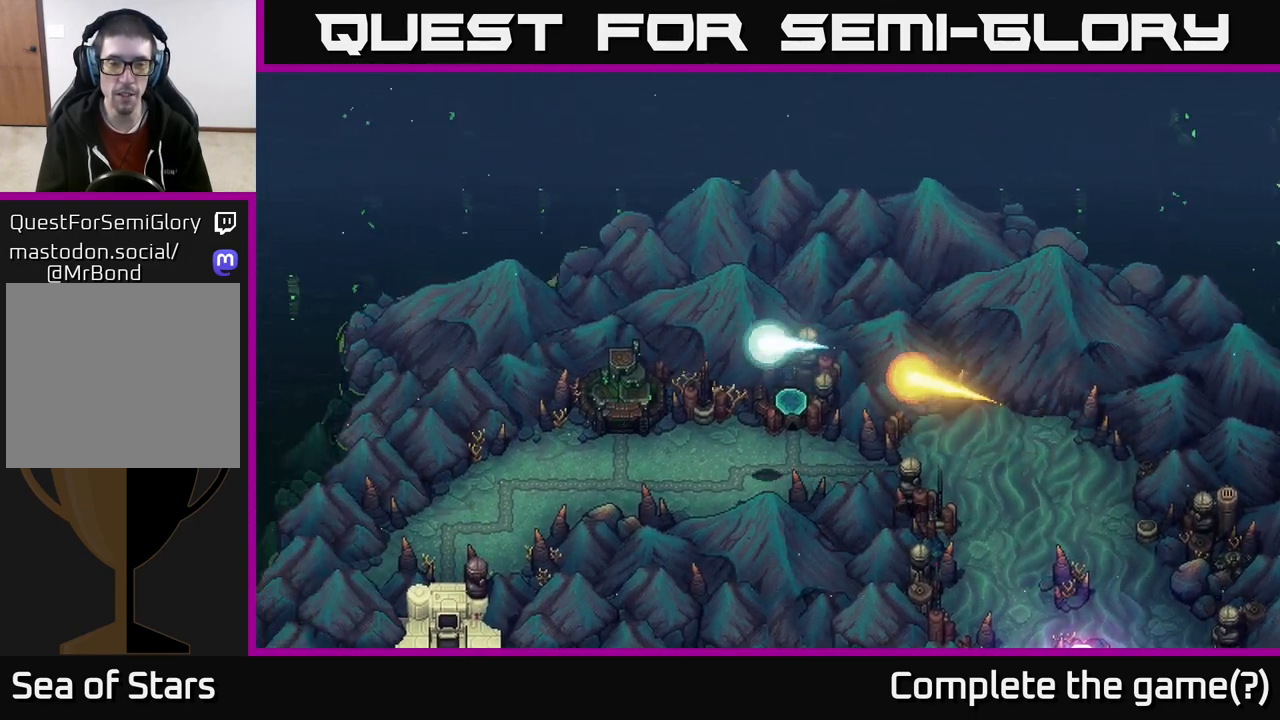
{"buttons": [], "left_stick": "down-right", "right_stick": "center", "events": [[67, "left_stick", "up-left"], [217, "left_stick", "up"], [383, "left_stick", "right"], [500, "left_stick", "down-right"]]}
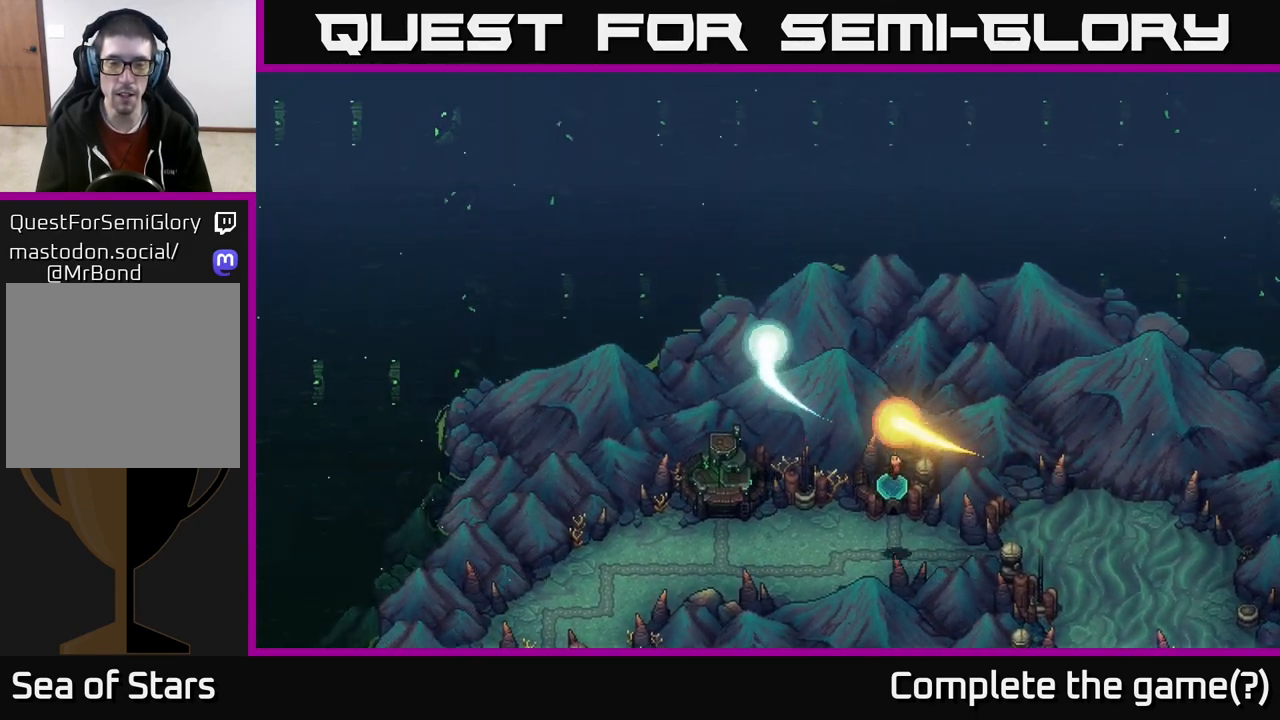
{"buttons": [], "left_stick": "left", "right_stick": "center", "events": [[167, "left_stick", "down"], [300, "left_stick", "down-left"], [500, "left_stick", "left"]]}
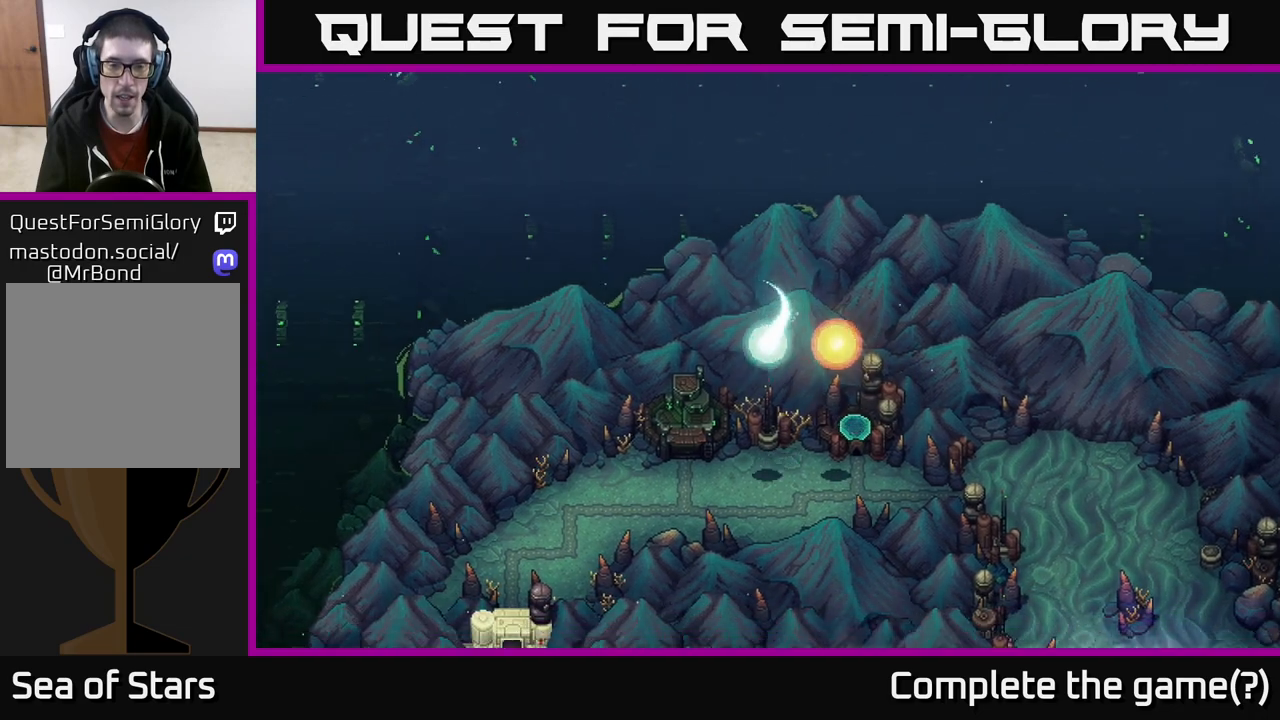
{"buttons": [], "left_stick": "center", "right_stick": "center", "events": [[167, "left_stick", "up-left"], [300, "left_stick", "center"]]}
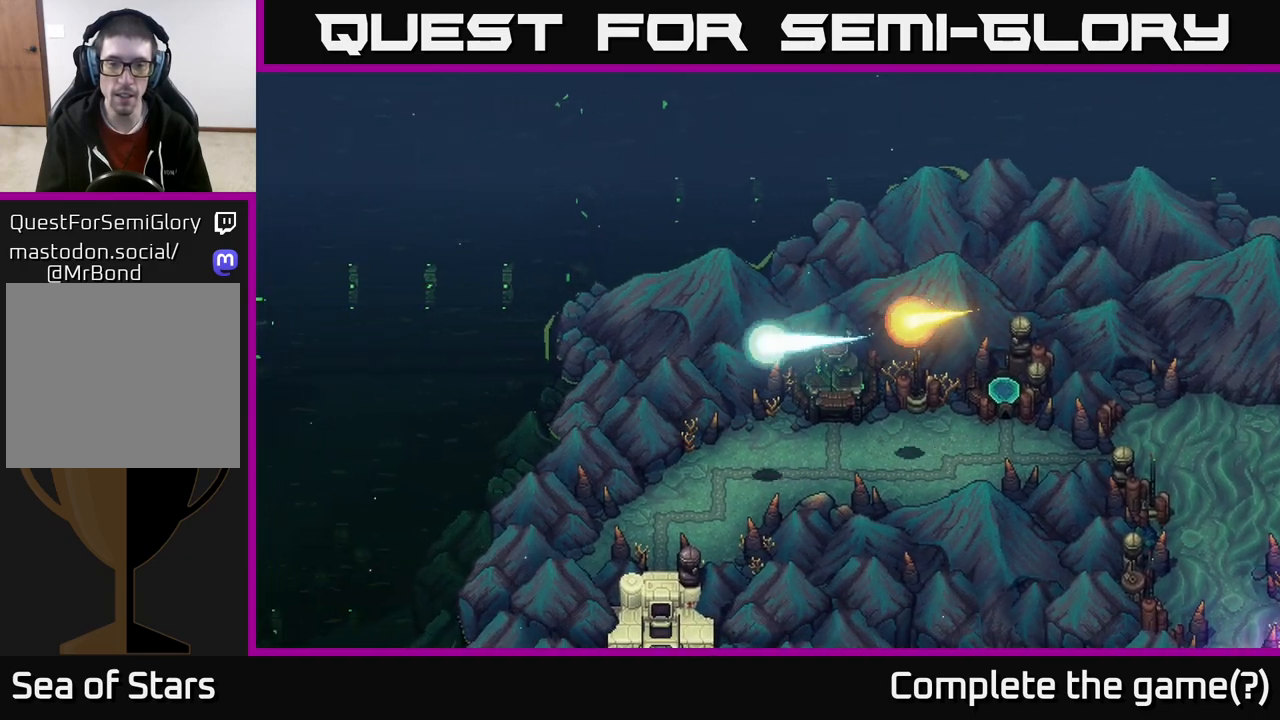
{"buttons": [], "left_stick": "down-left", "right_stick": "center", "events": [[117, "left_stick", "down"], [450, "left_stick", "down-left"]]}
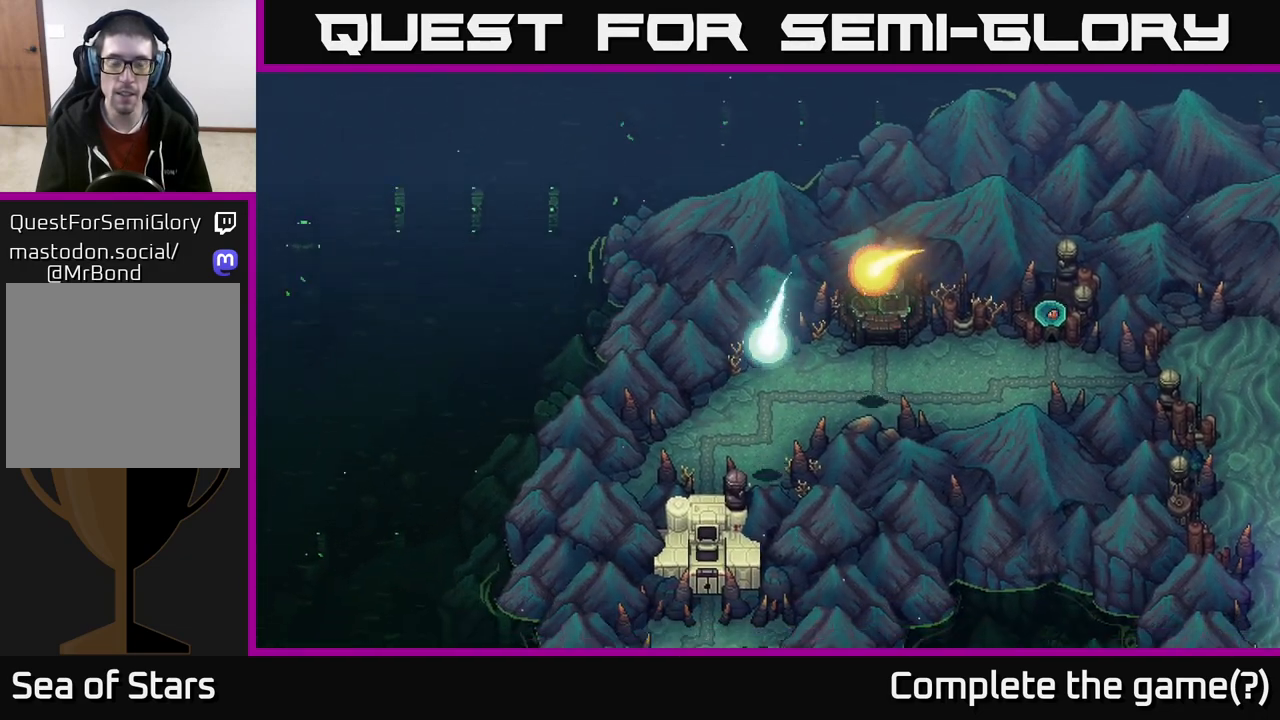
{"buttons": [], "left_stick": "center", "right_stick": "center", "events": [[167, "left_stick", "center"]]}
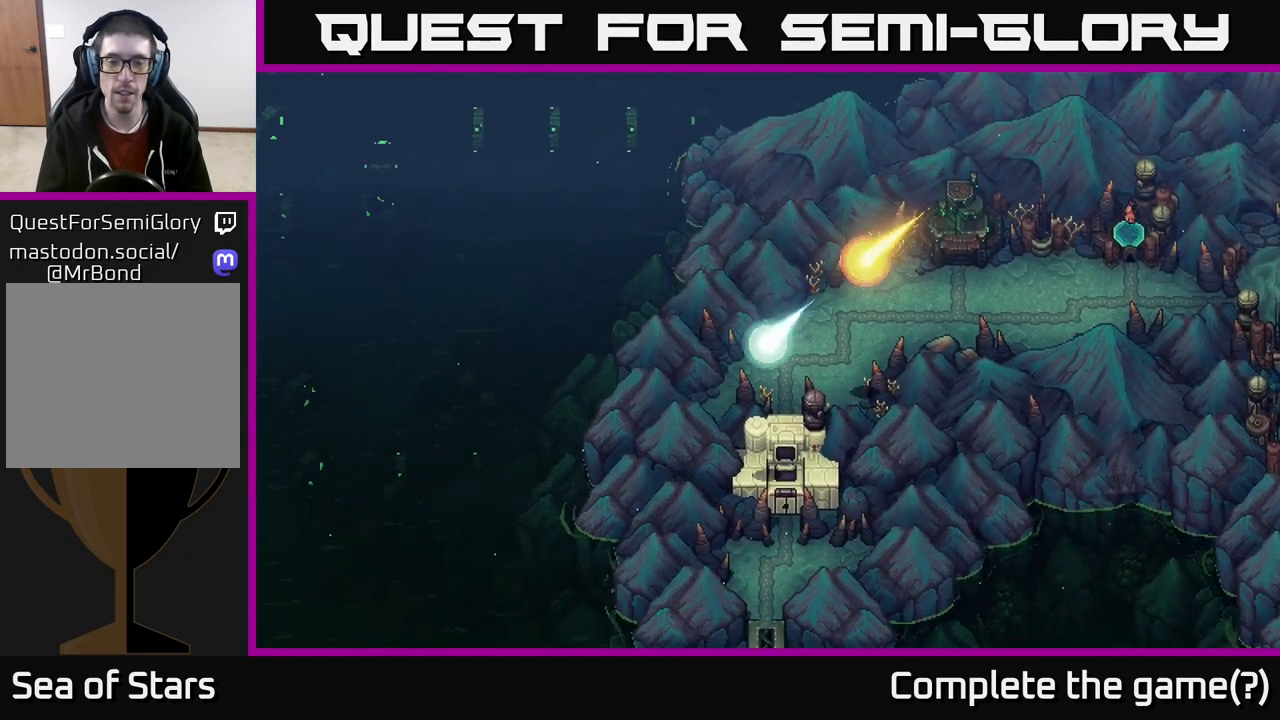
{"buttons": [], "left_stick": "up-right", "right_stick": "center", "events": [[33, "left_stick", "up"], [233, "left_stick", "up-right"]]}
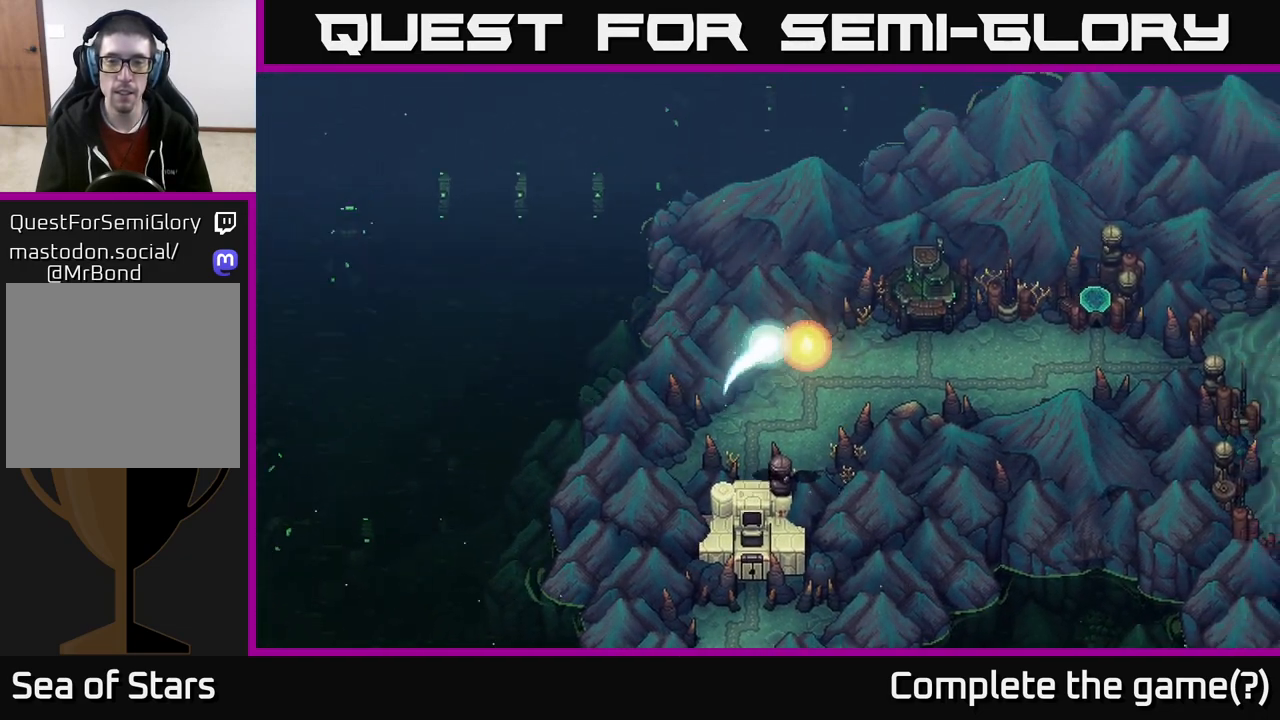
{"buttons": [], "left_stick": "up", "right_stick": "center", "events": [[67, "left_stick", "center"], [450, "left_stick", "up"]]}
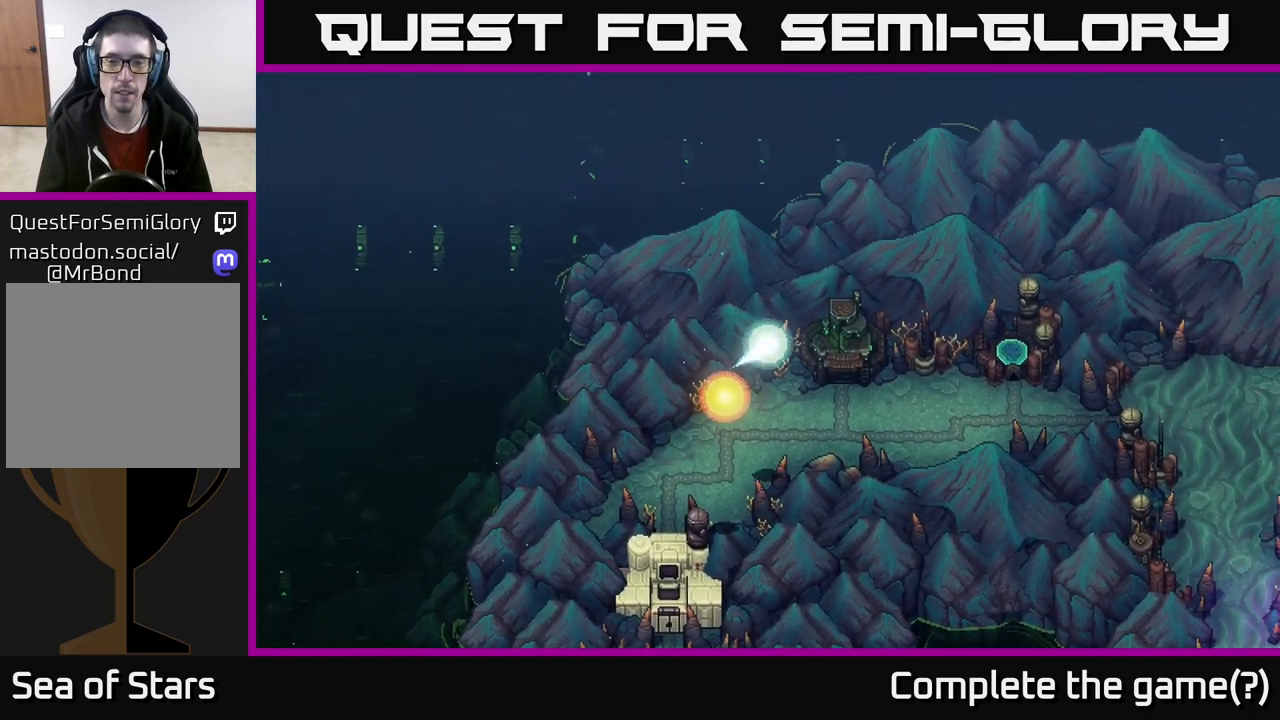
{"buttons": [], "left_stick": "center", "right_stick": "center", "events": [[17, "left_stick", "up-right"], [150, "left_stick", "right"], [300, "left_stick", "center"]]}
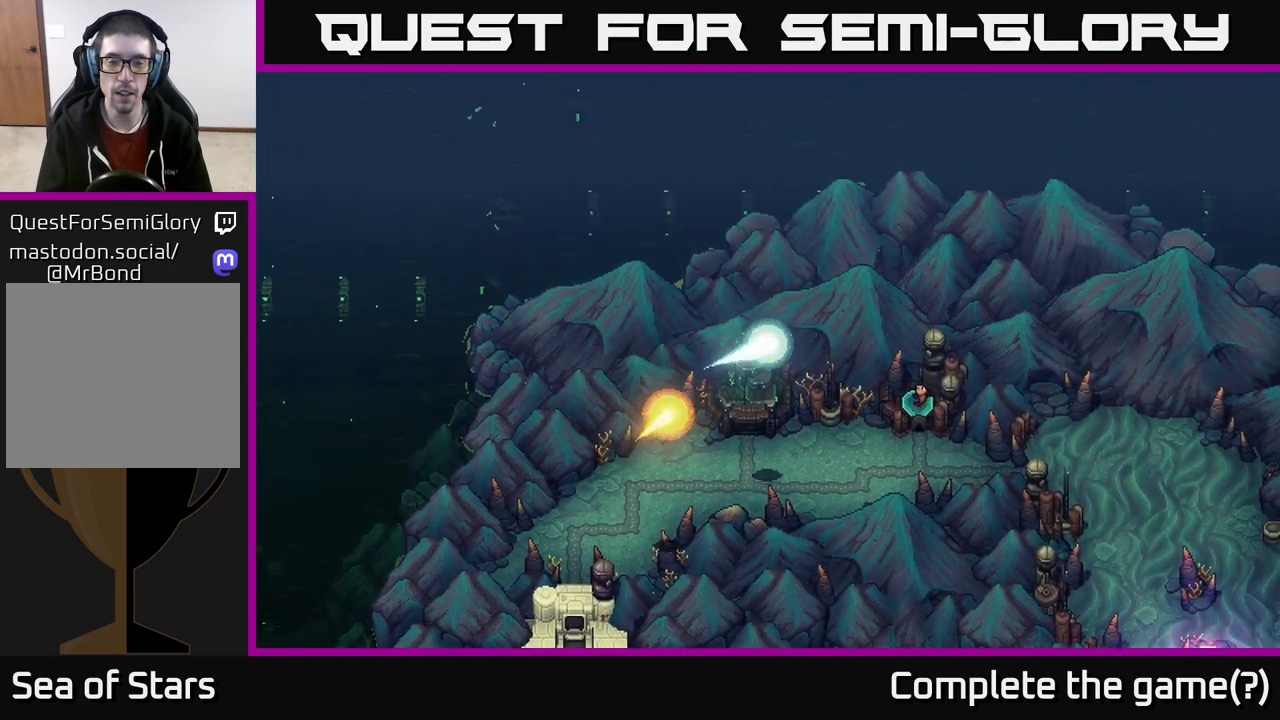
{"buttons": [], "left_stick": "center", "right_stick": "center", "events": [[83, "left_stick", "right"], [417, "left_stick", "center"]]}
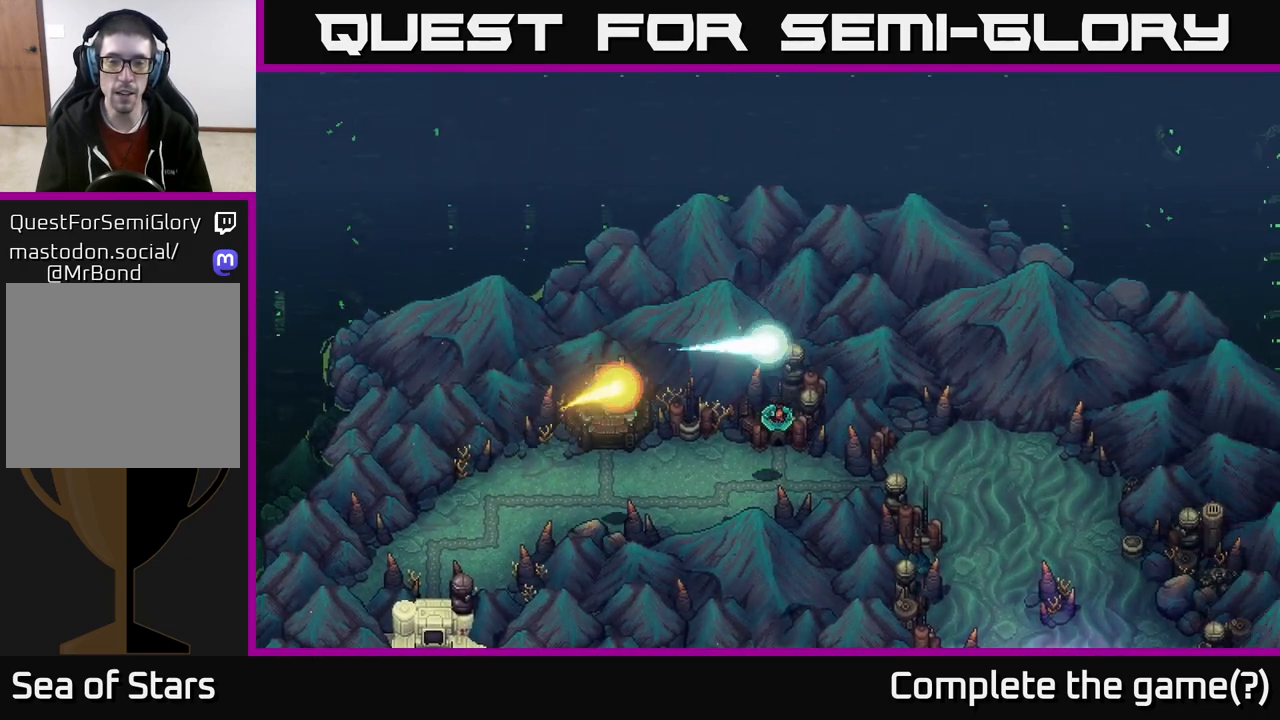
{"buttons": [], "left_stick": "left", "right_stick": "center", "events": [[300, "left_stick", "left"]]}
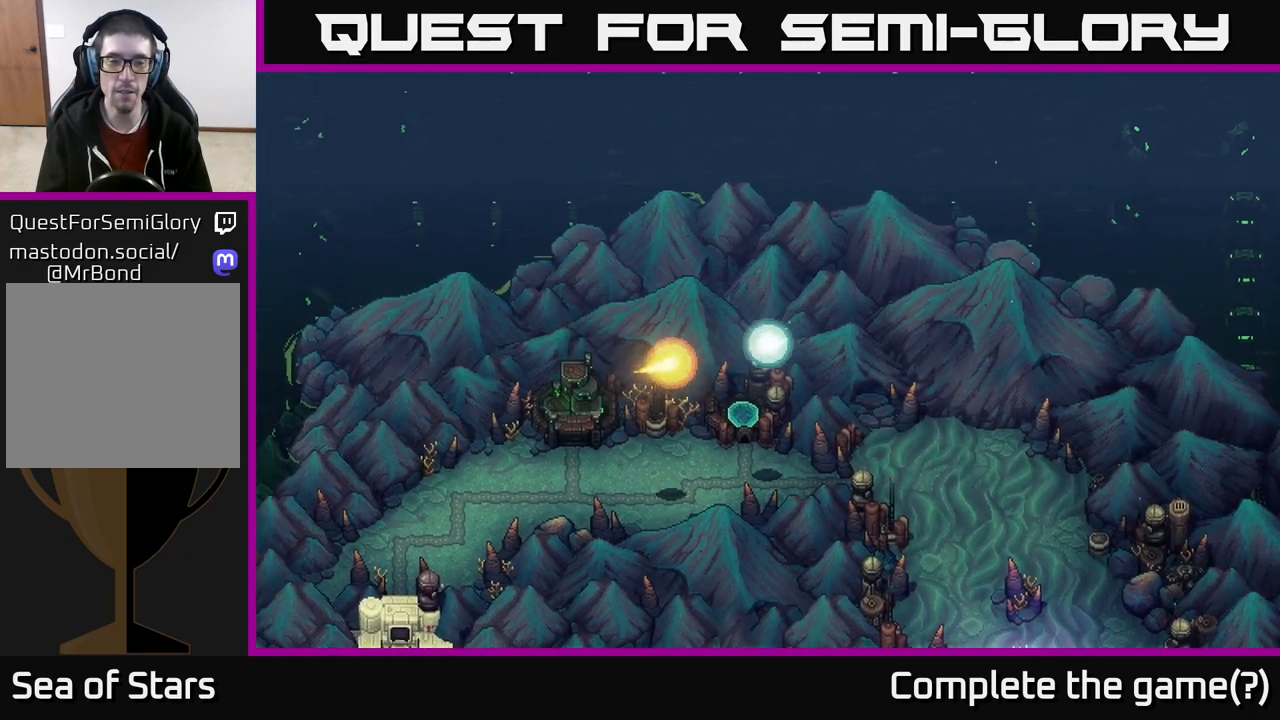
{"buttons": [], "left_stick": "center", "right_stick": "center", "events": [[183, "left_stick", "center"]]}
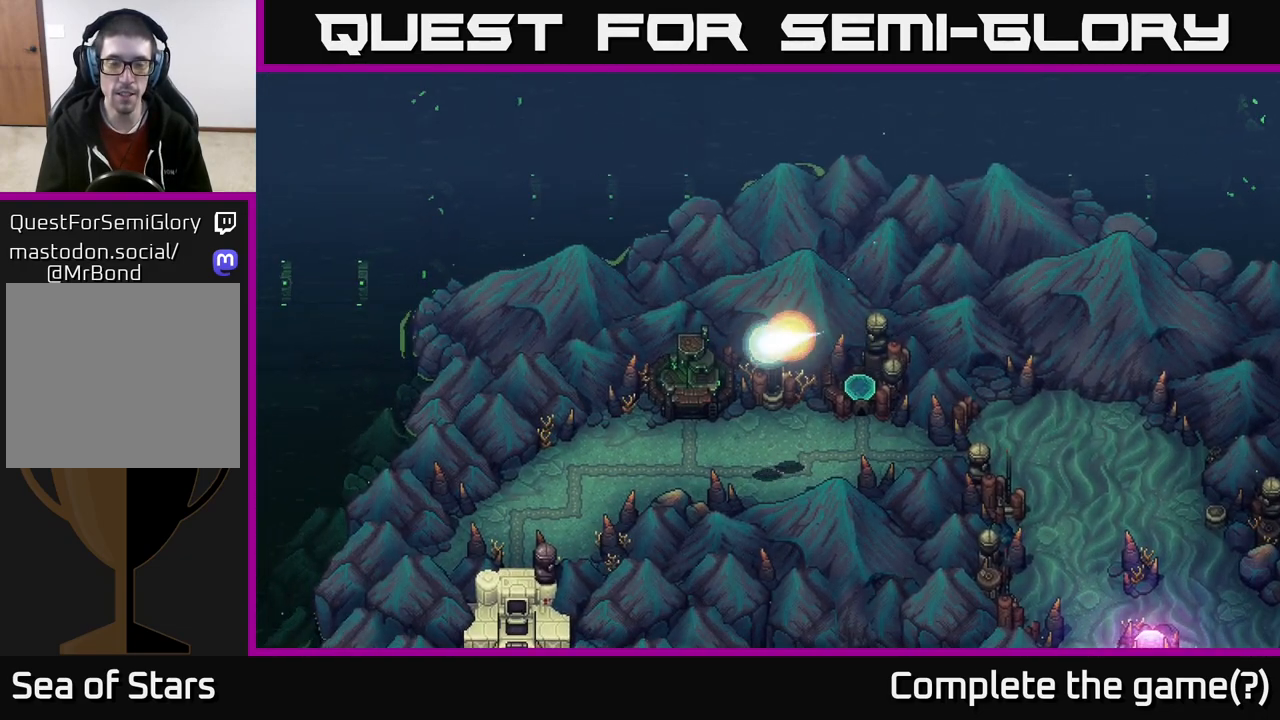
{"buttons": [], "left_stick": "up-left", "right_stick": "center", "events": [[383, "left_stick", "up-left"]]}
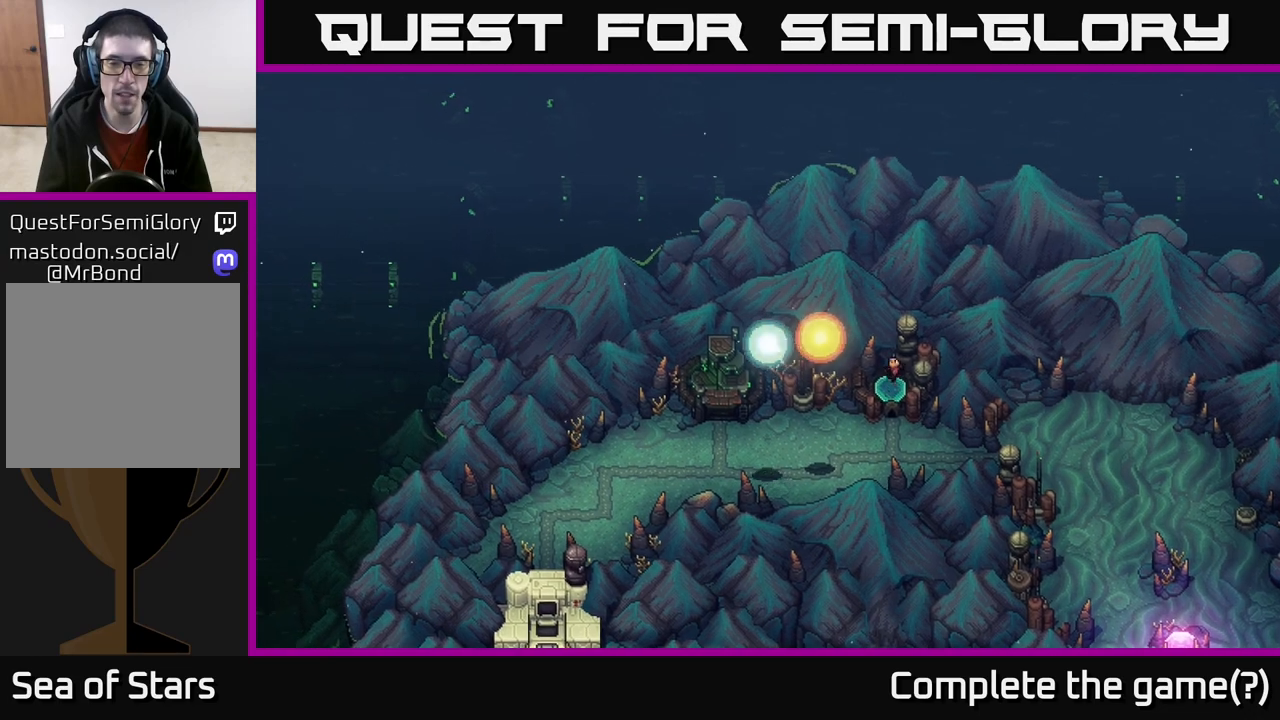
{"buttons": [], "left_stick": "center", "right_stick": "center", "events": [[67, "left_stick", "center"]]}
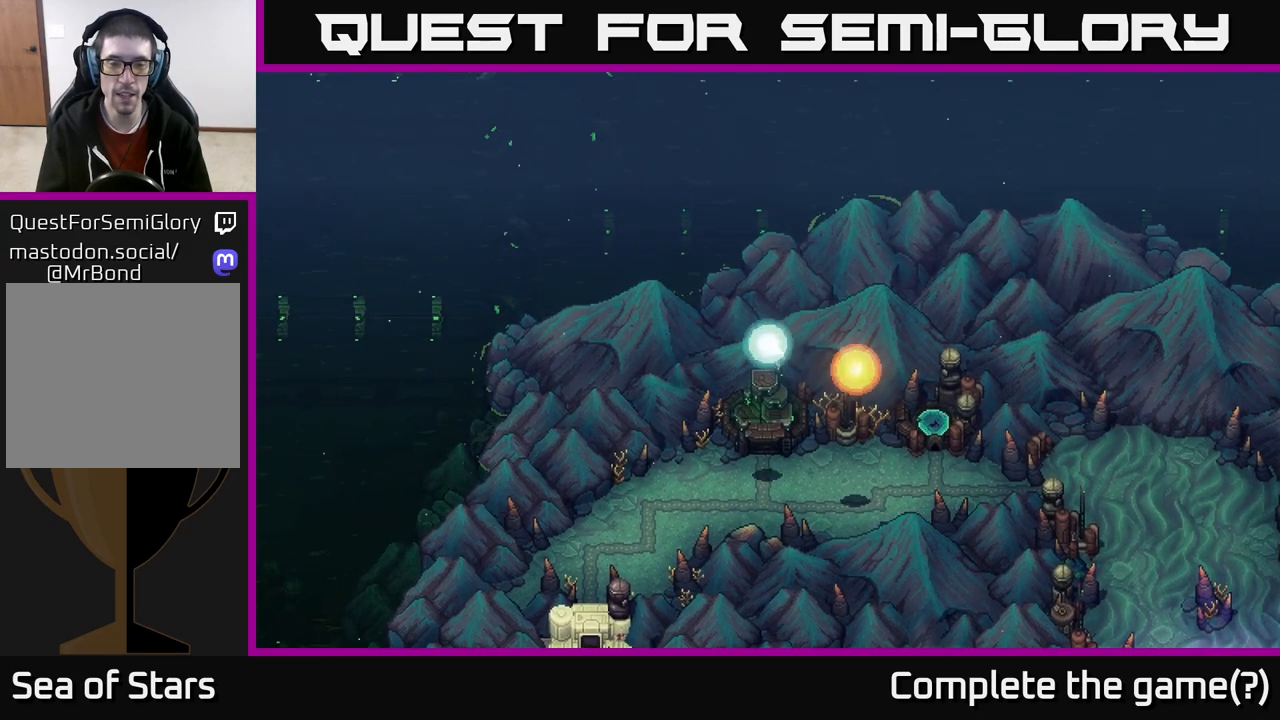
{"buttons": [], "left_stick": "down-left", "right_stick": "center", "events": [[300, "left_stick", "down-left"]]}
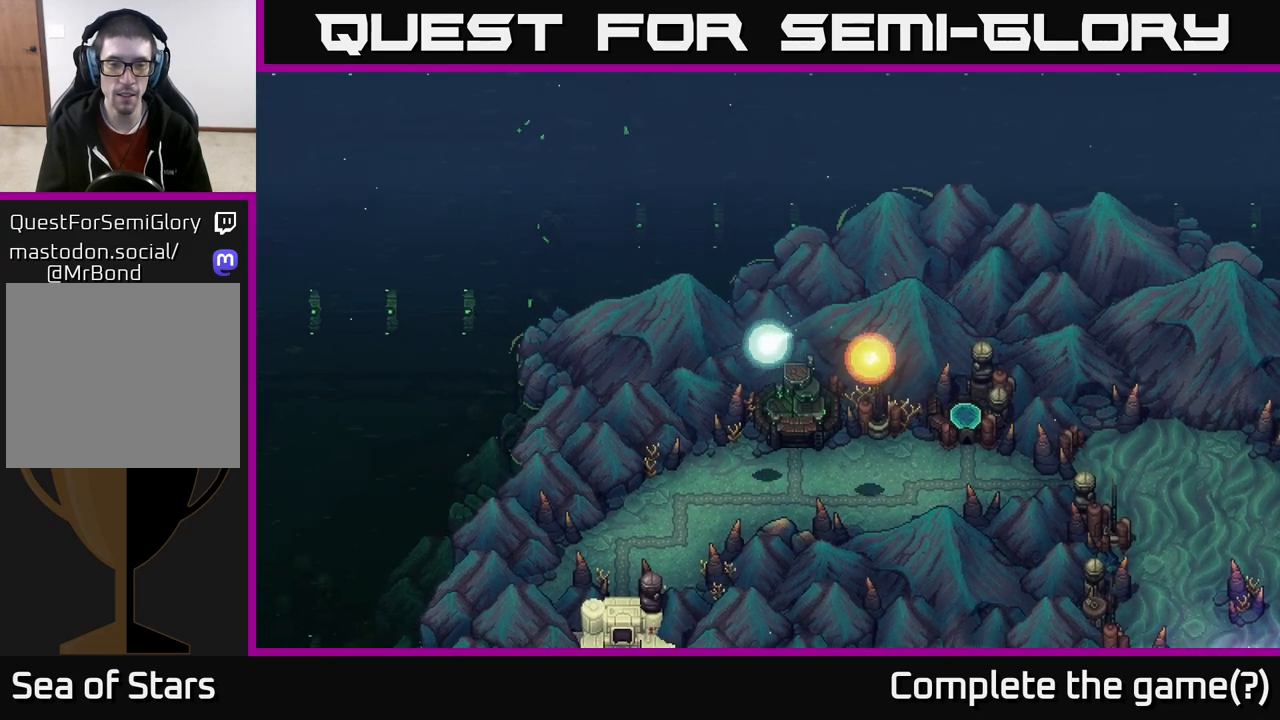
{"buttons": [], "left_stick": "up", "right_stick": "center", "events": [[17, "left_stick", "up-left"], [67, "left_stick", "up"]]}
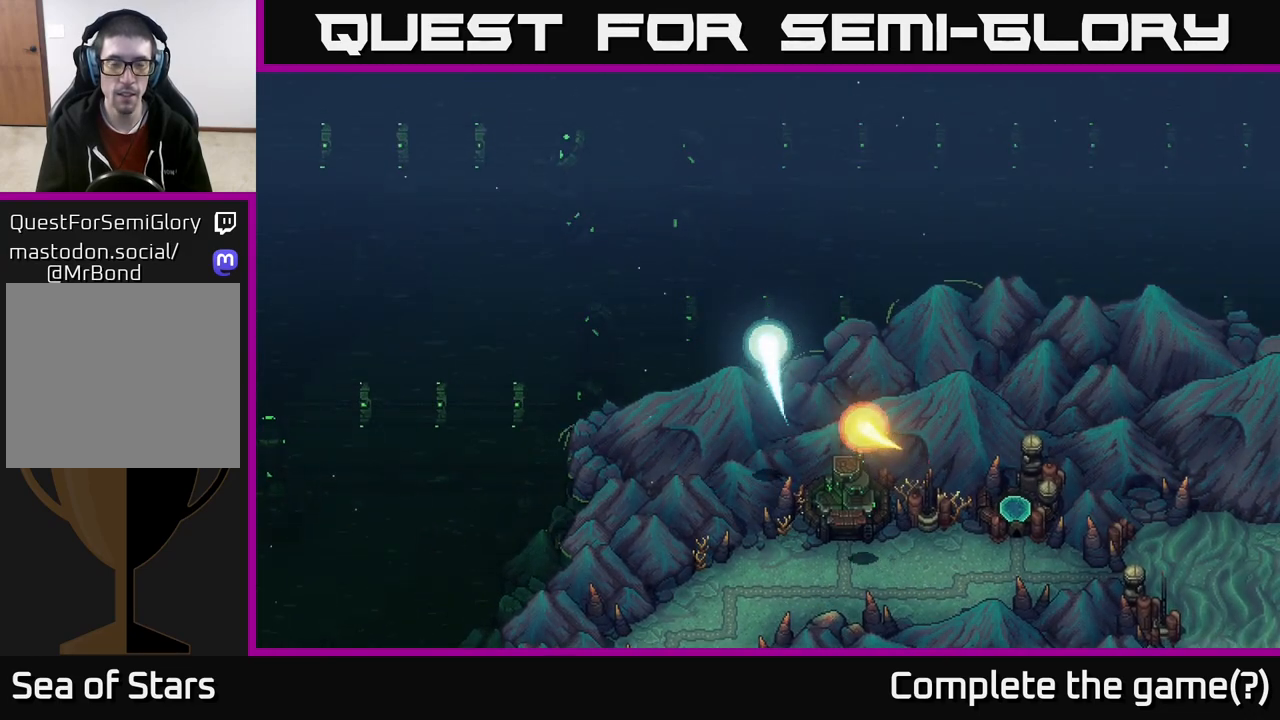
{"buttons": [], "left_stick": "up-left", "right_stick": "center", "events": [[483, "left_stick", "up-left"]]}
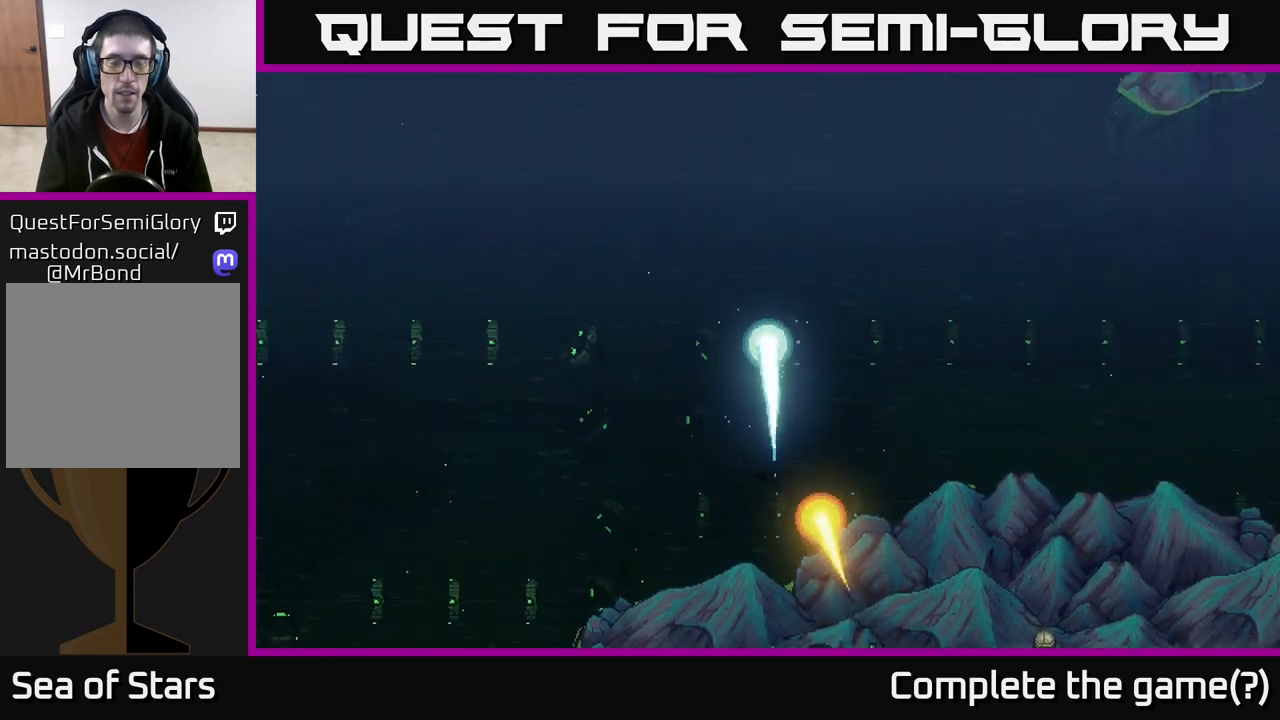
{"buttons": [], "left_stick": "up-right", "right_stick": "center", "events": [[467, "left_stick", "up-right"]]}
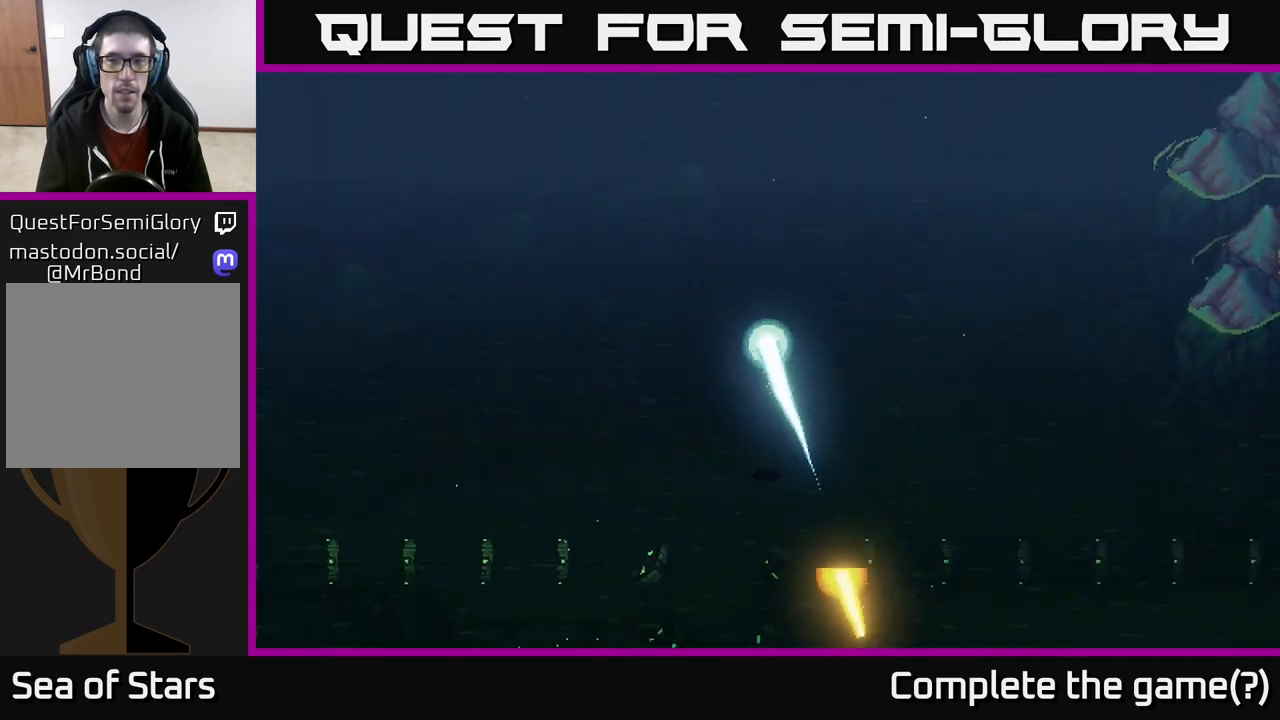
{"buttons": [], "left_stick": "right", "right_stick": "center", "events": [[267, "left_stick", "right"]]}
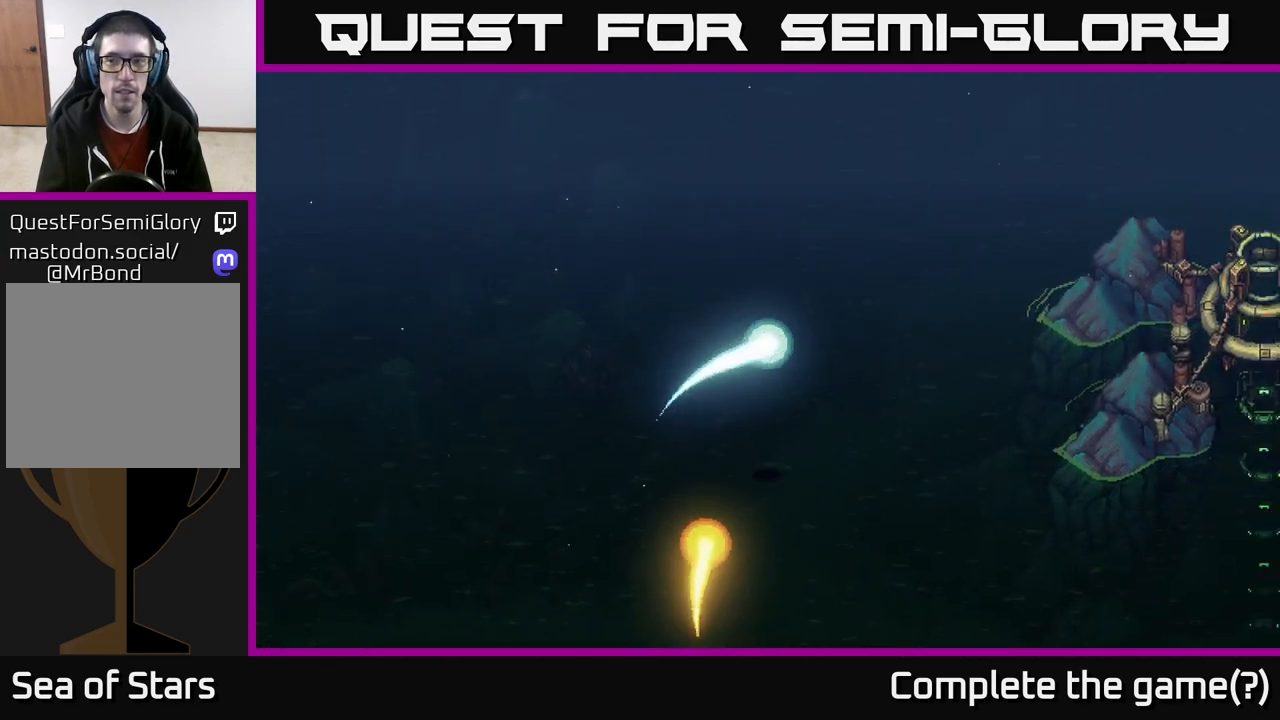
{"buttons": [], "left_stick": "center", "right_stick": "center", "events": [[333, "left_stick", "center"]]}
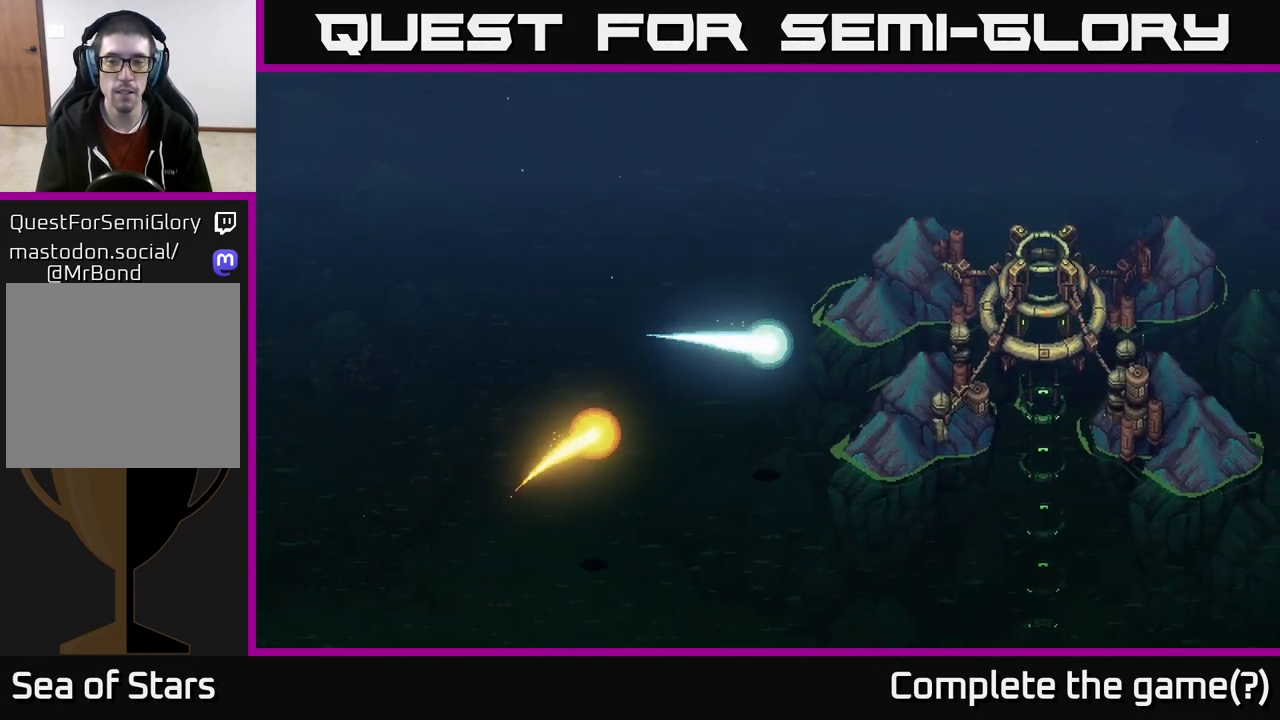
{"buttons": [], "left_stick": "center", "right_stick": "center", "events": []}
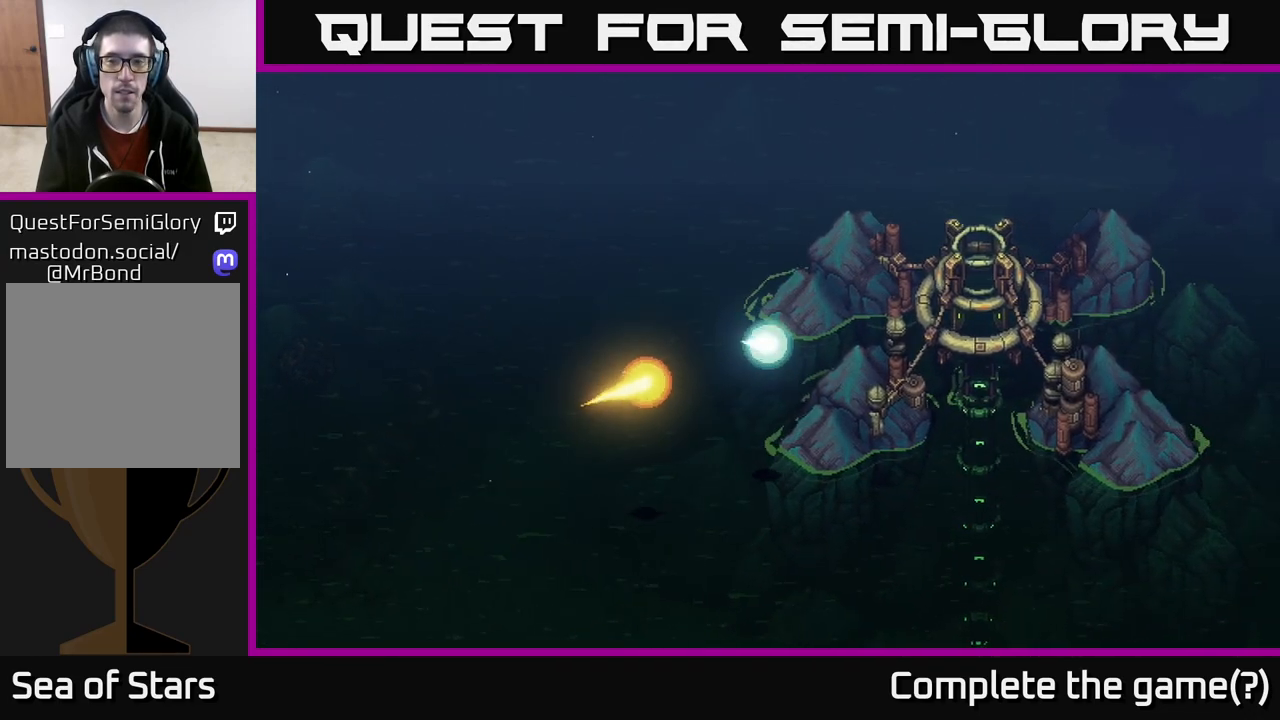
{"buttons": [], "left_stick": "center", "right_stick": "center", "events": []}
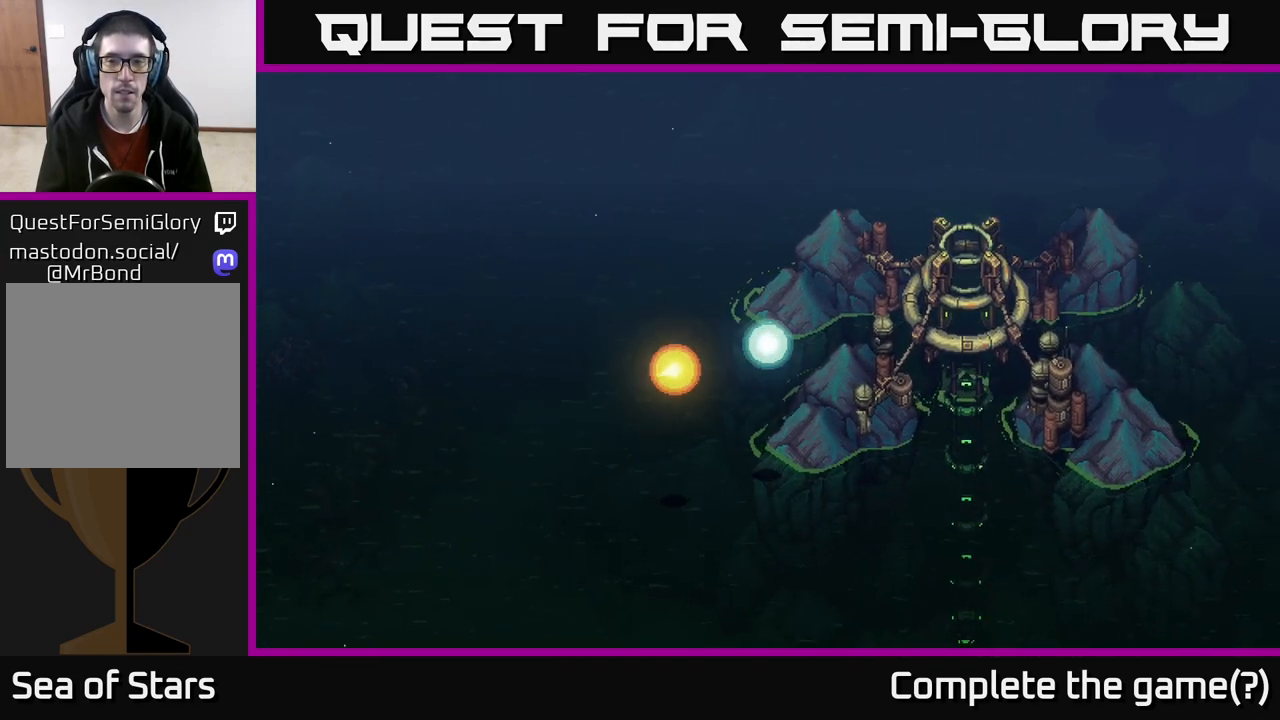
{"buttons": [], "left_stick": "up-left", "right_stick": "center", "events": [[17, "left_stick", "up"], [317, "left_stick", "up-left"]]}